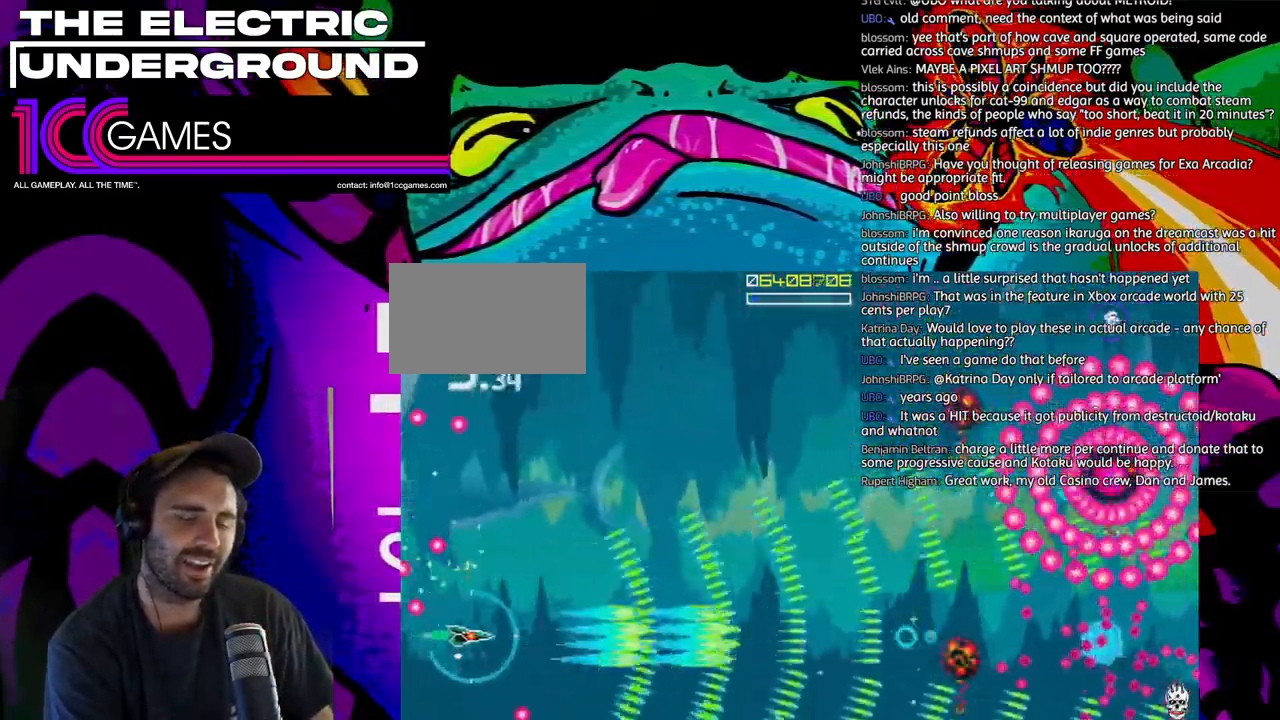
Gameplay with a controller (arcade stick); each line is a JSON object with the inputs held at the frame after it (dt_ms = milliseconds from this image to that frame). "events" lists button and stick changes between this image and that frame as [ms after this image, input, new state], when the widget could be followed in between. Not read: L3 R3.
{"dt_ms": 500, "buttons": ["SQUARE", "TRIANGLE"], "left_stick": "center", "events": [[167, "left_stick", "down"], [333, "left_stick", "center"]]}
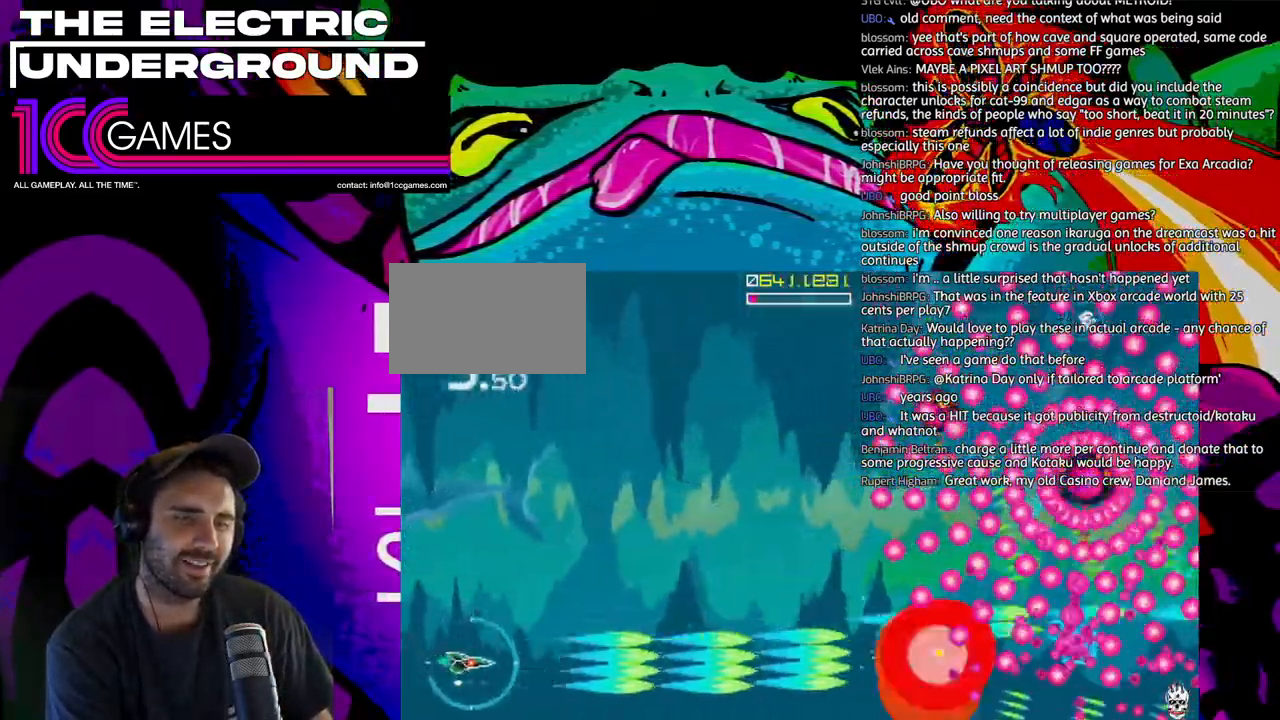
{"dt_ms": 500, "buttons": ["TRIANGLE"], "left_stick": "up-left", "events": [[233, "left_stick", "up-left"], [333, "SQUARE", "up"]]}
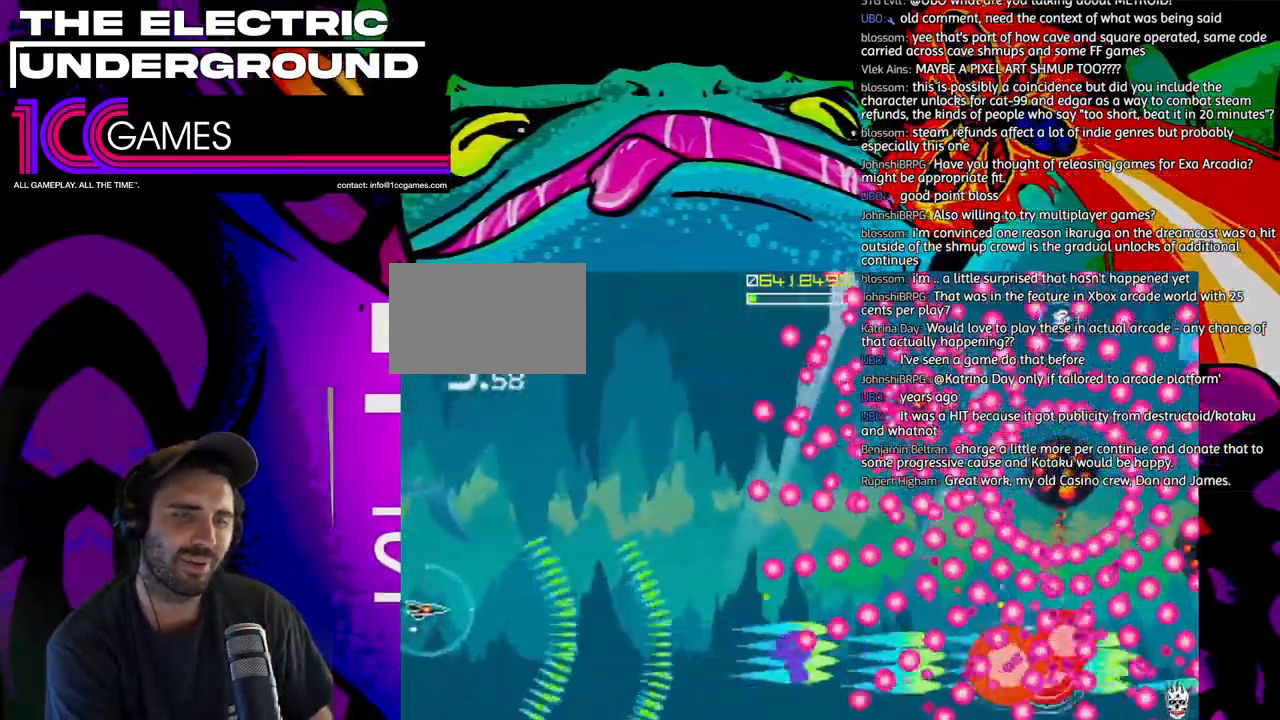
{"dt_ms": 500, "buttons": ["SQUARE", "TRIANGLE"], "left_stick": "up-left", "events": [[333, "SQUARE", "down"]]}
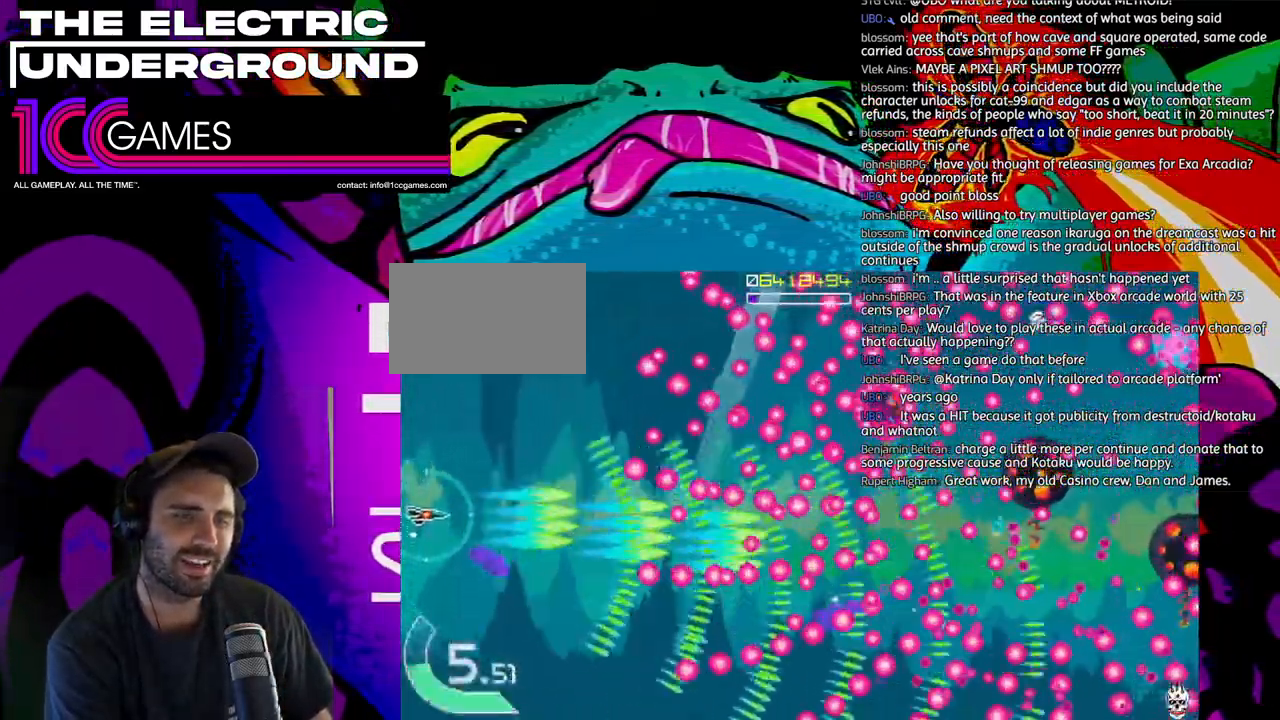
{"dt_ms": 500, "buttons": ["SQUARE", "TRIANGLE"], "left_stick": "up", "events": [[200, "left_stick", "left"], [300, "left_stick", "up"]]}
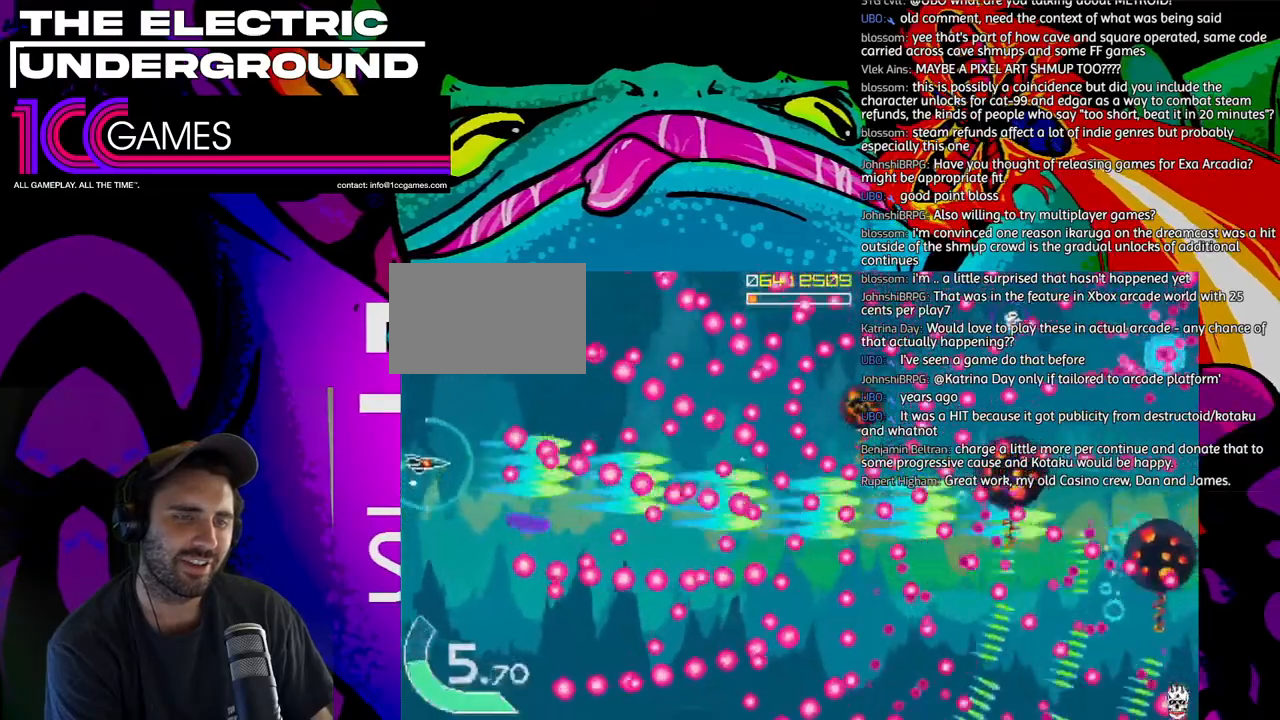
{"dt_ms": 500, "buttons": ["CROSS", "TRIANGLE"], "left_stick": "right", "events": [[100, "SQUARE", "up"], [367, "left_stick", "right"], [400, "CROSS", "down"]]}
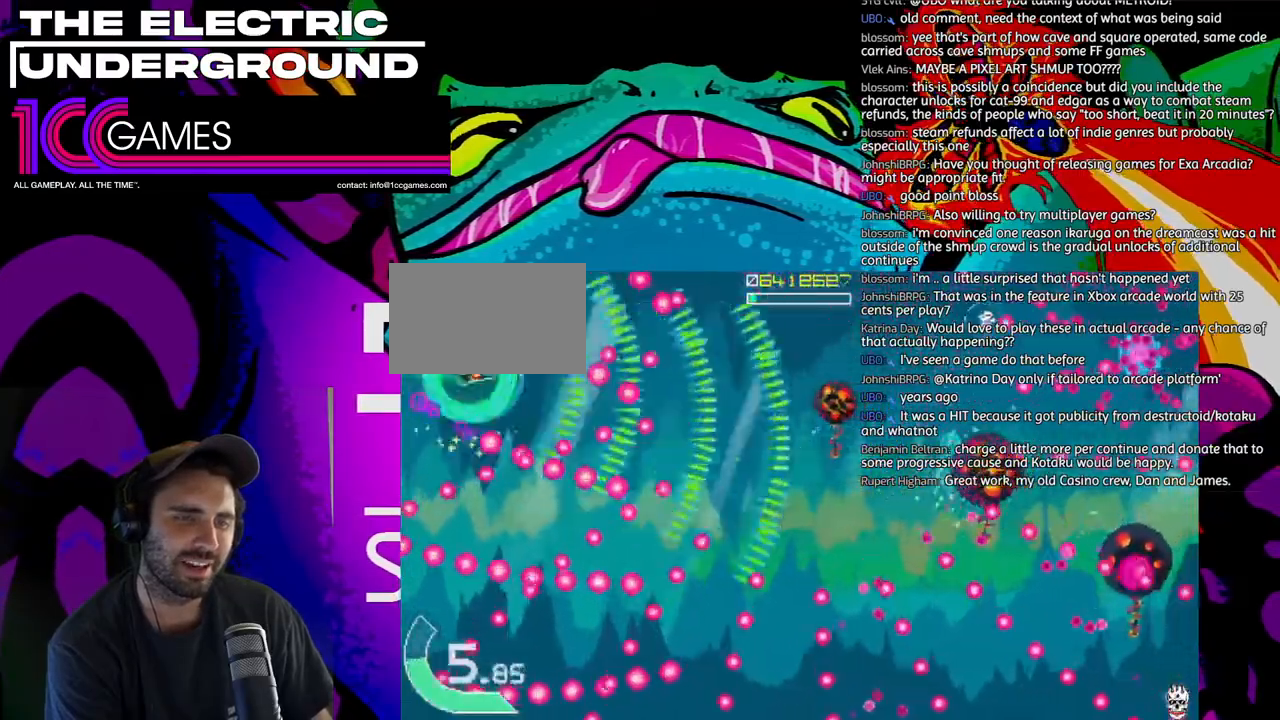
{"dt_ms": 1000, "buttons": ["TRIANGLE"], "left_stick": "right", "events": [[33, "CROSS", "up"], [167, "left_stick", "center"], [267, "left_stick", "right"]]}
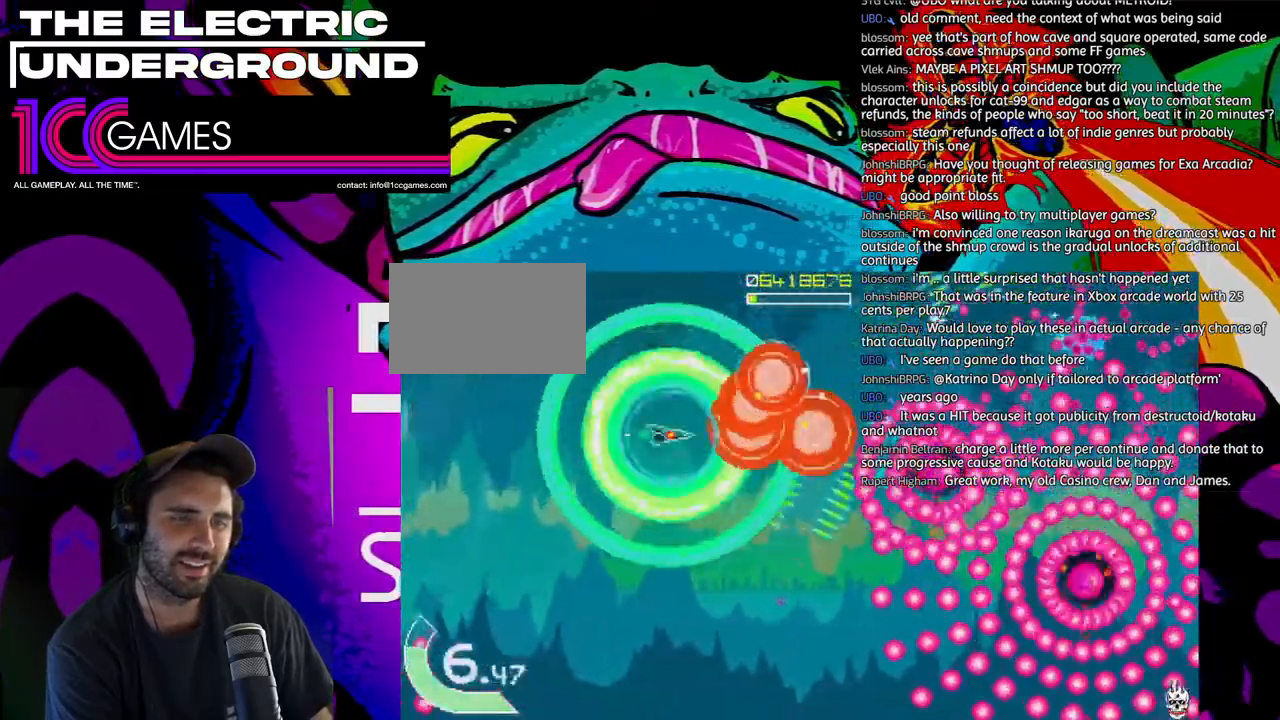
{"dt_ms": 500, "buttons": ["SQUARE", "TRIANGLE"], "left_stick": "left", "events": [[67, "SQUARE", "down"], [133, "left_stick", "left"], [233, "left_stick", "down"], [333, "left_stick", "left"]]}
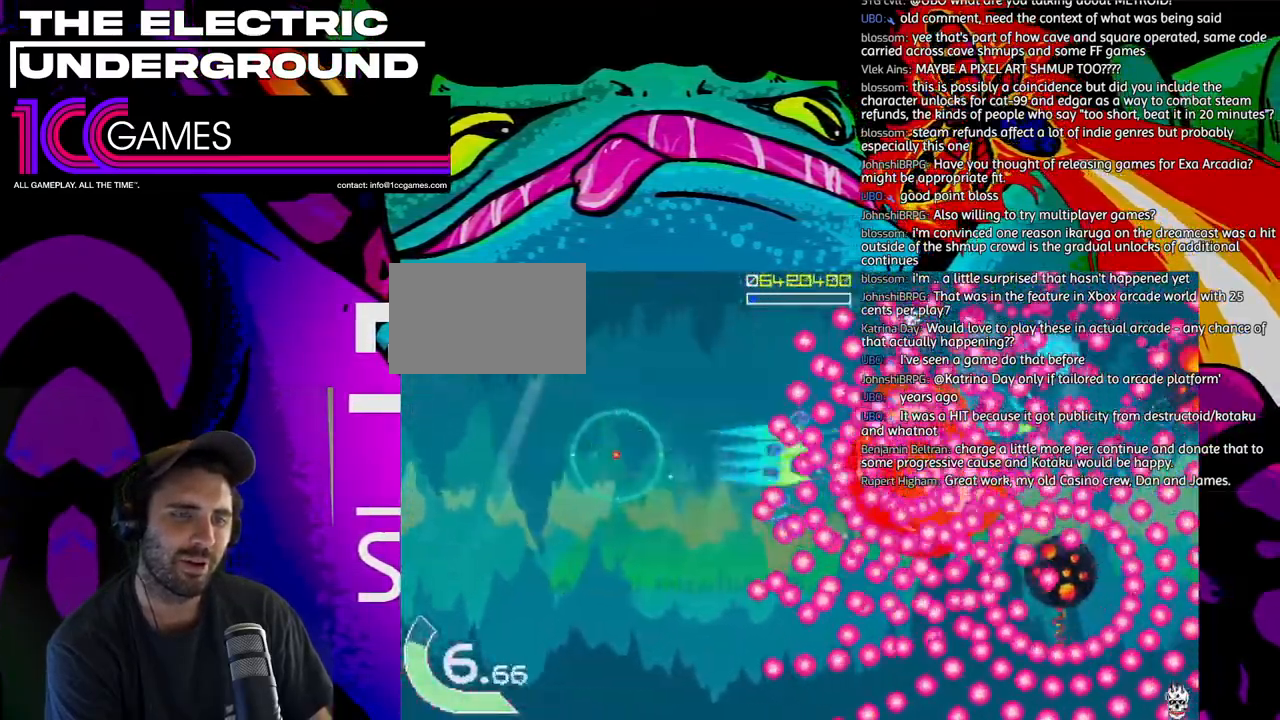
{"dt_ms": 500, "buttons": ["SQUARE", "TRIANGLE"], "left_stick": "down-left", "events": [[200, "CIRCLE", "down"], [333, "CIRCLE", "up"], [500, "left_stick", "down-left"]]}
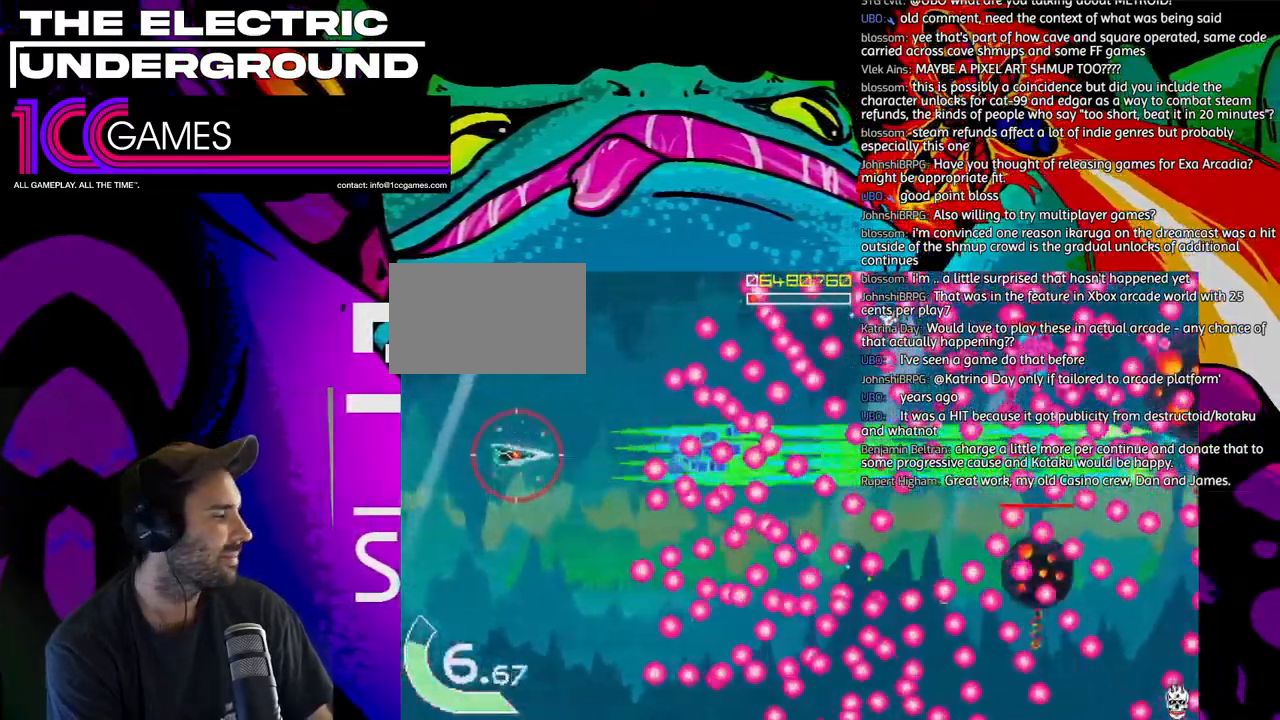
{"dt_ms": 500, "buttons": ["SQUARE", "TRIANGLE"], "left_stick": "left", "events": [[267, "left_stick", "left"]]}
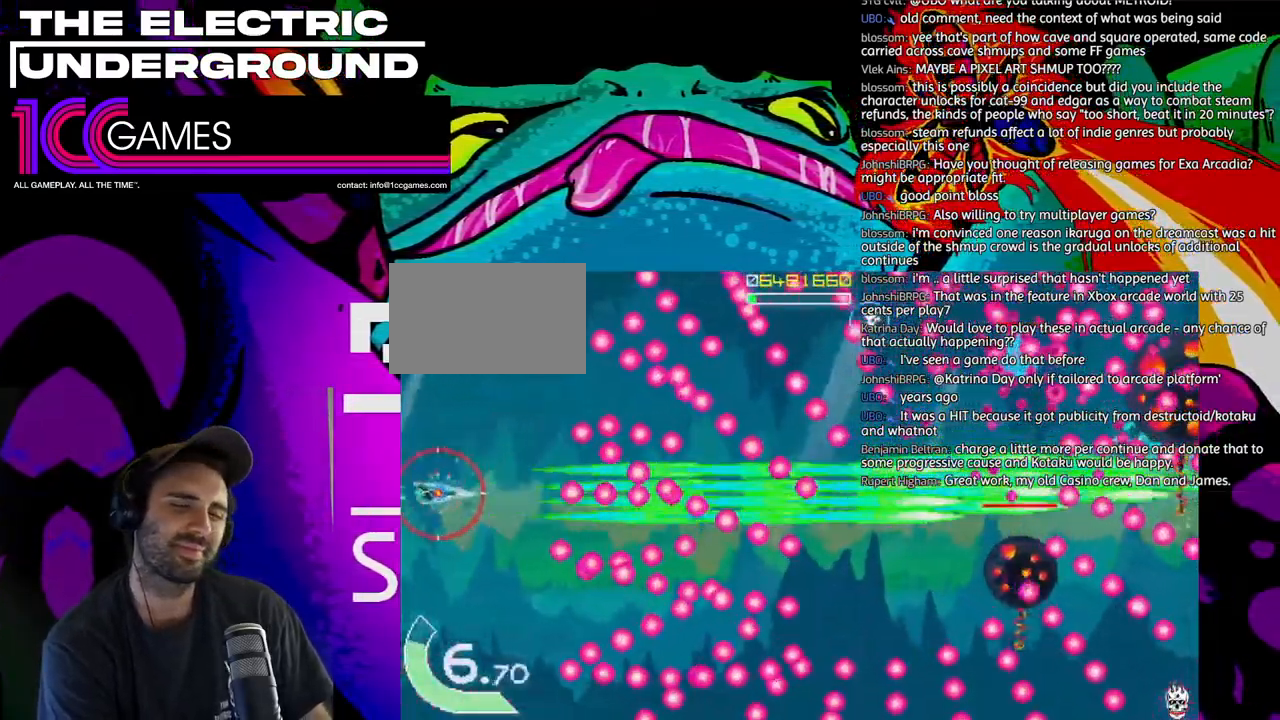
{"dt_ms": 1000, "buttons": ["SQUARE", "TRIANGLE"], "left_stick": "up"}
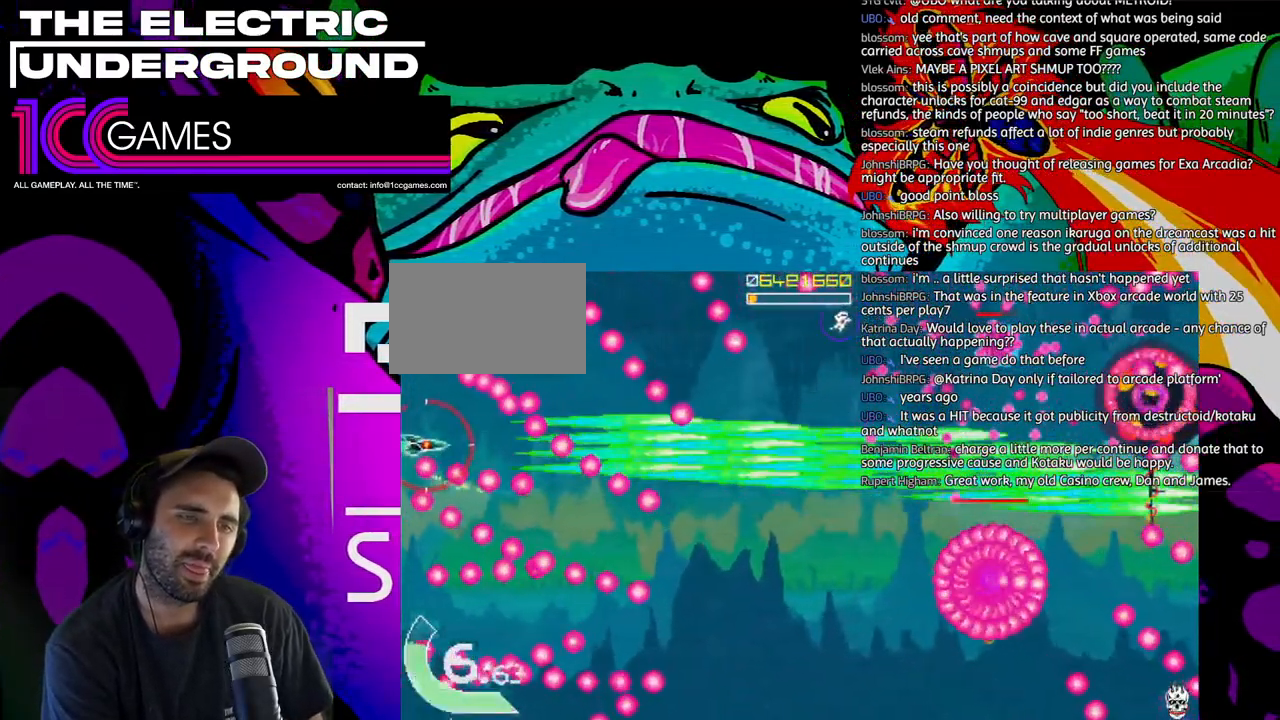
{"dt_ms": 500, "buttons": ["SQUARE", "TRIANGLE"], "left_stick": "down-right", "events": [[100, "left_stick", "right"], [467, "left_stick", "down-right"]]}
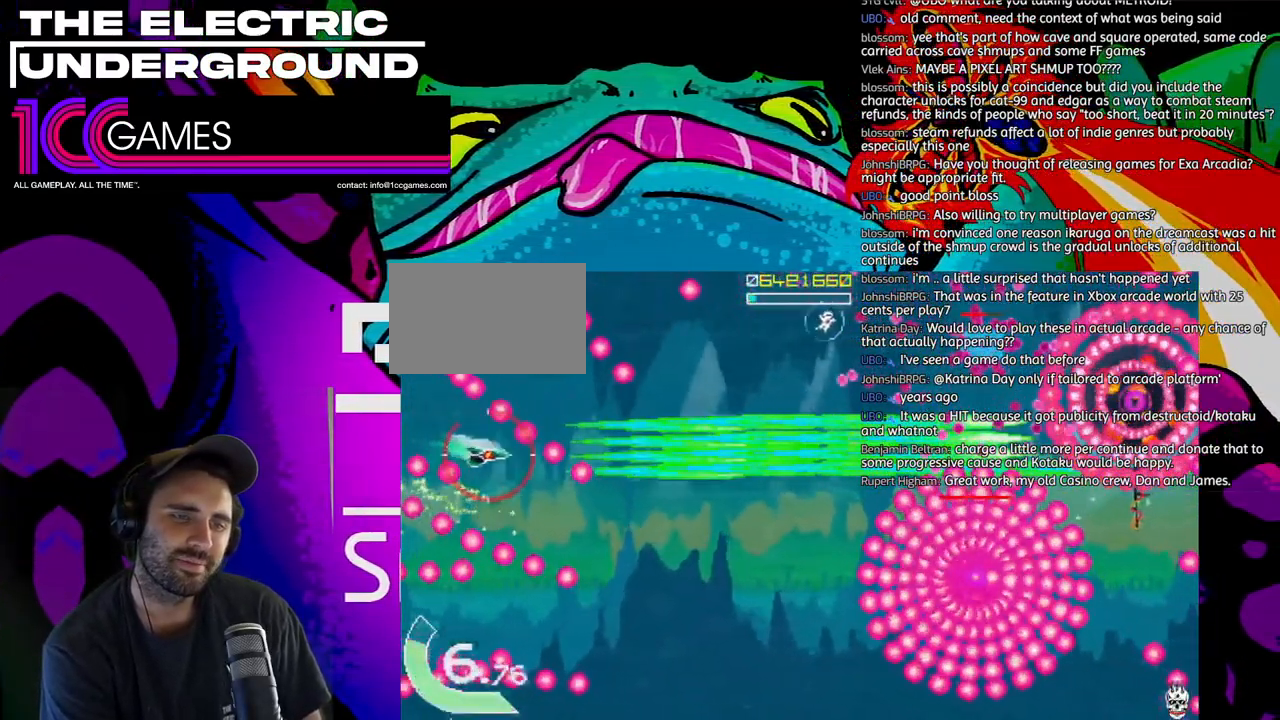
{"dt_ms": 1000, "buttons": ["SQUARE", "TRIANGLE"], "left_stick": "up"}
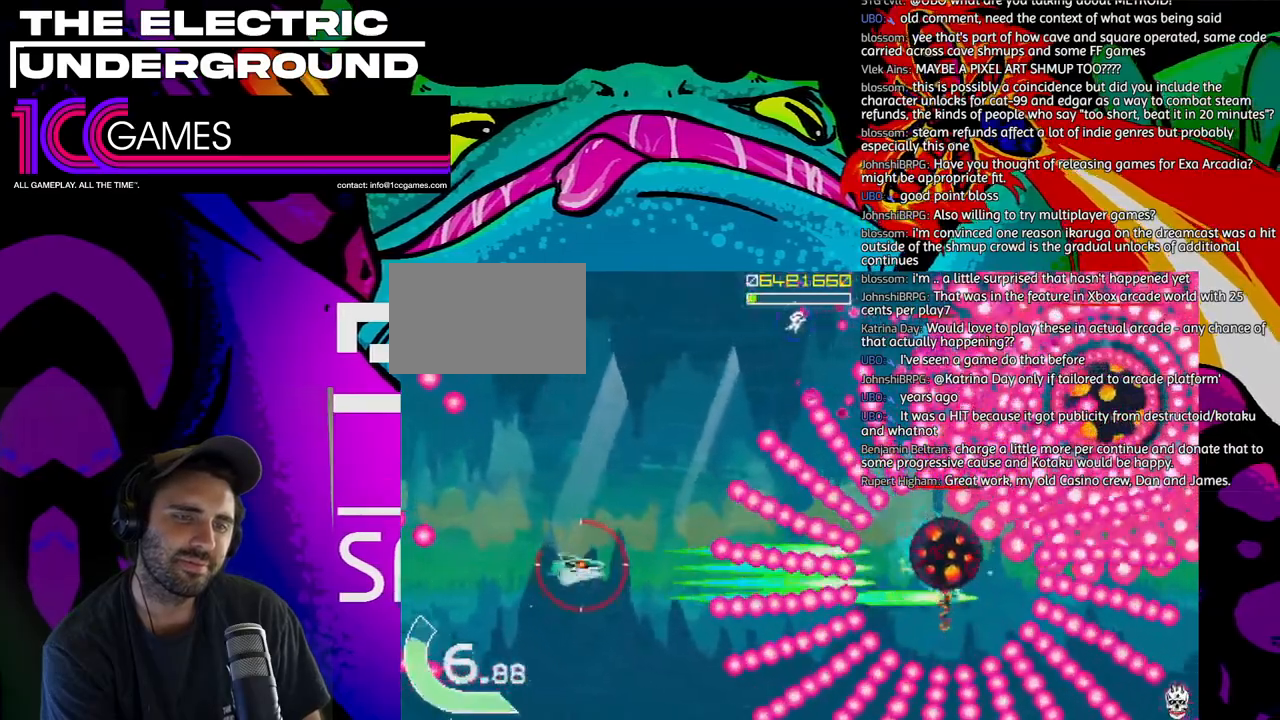
{"dt_ms": 500, "buttons": ["SQUARE", "TRIANGLE"], "left_stick": "center", "events": [[167, "left_stick", "left"], [267, "left_stick", "up"], [333, "left_stick", "up-left"], [467, "left_stick", "center"]]}
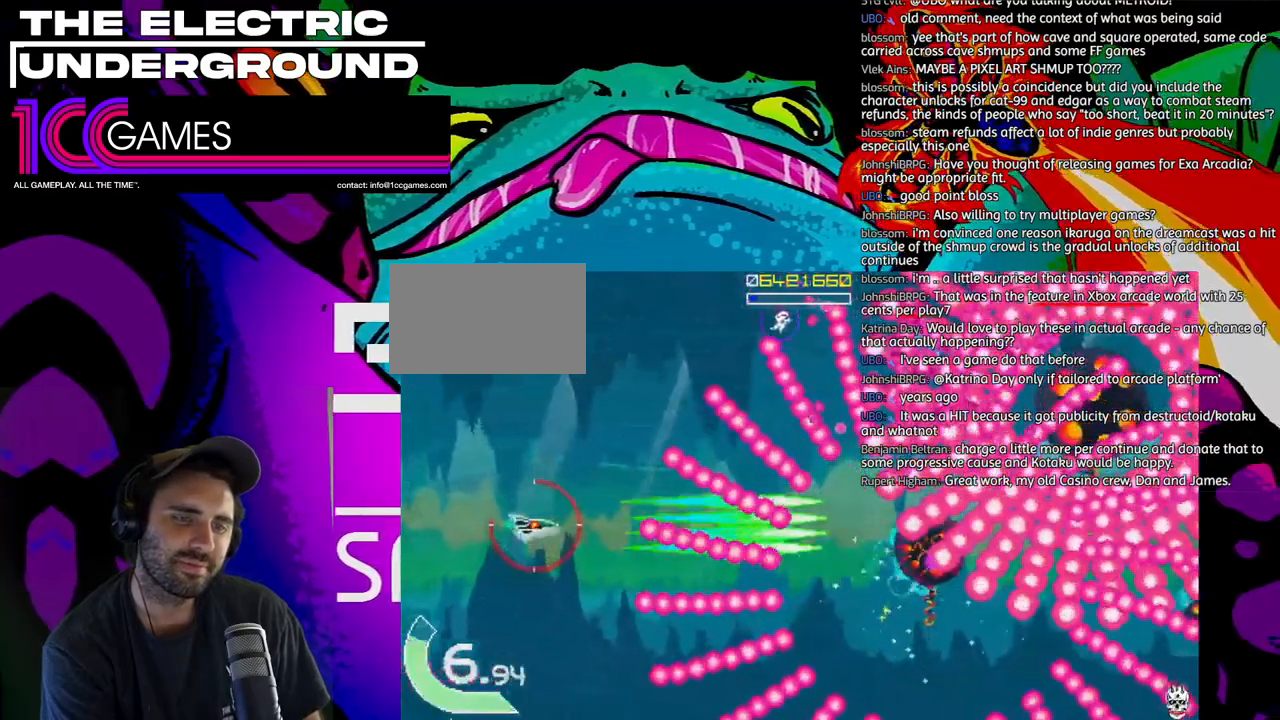
{"dt_ms": 500, "buttons": ["SQUARE", "TRIANGLE"], "left_stick": "left", "events": [[233, "left_stick", "left"], [333, "left_stick", "center"], [400, "left_stick", "left"]]}
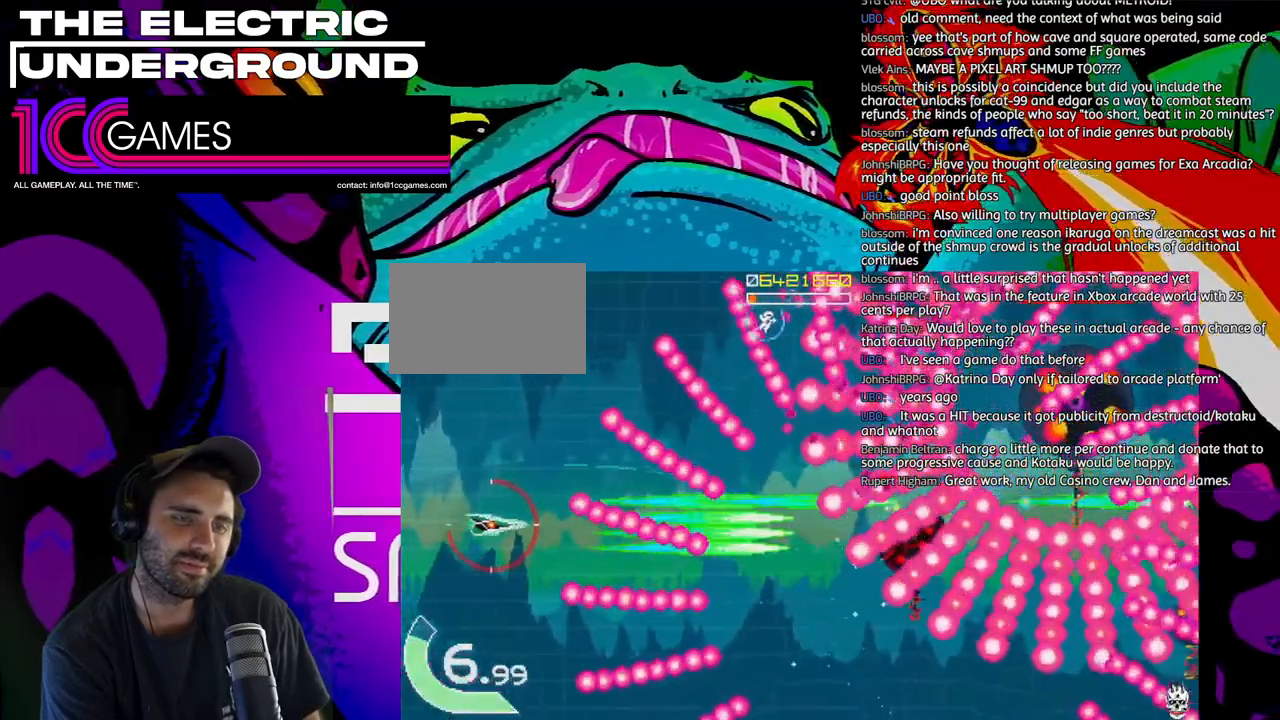
{"dt_ms": 500, "buttons": ["SQUARE", "TRIANGLE"], "left_stick": "center", "events": [[33, "left_stick", "center"], [100, "left_stick", "left"], [167, "left_stick", "center"], [300, "left_stick", "left"], [367, "left_stick", "center"]]}
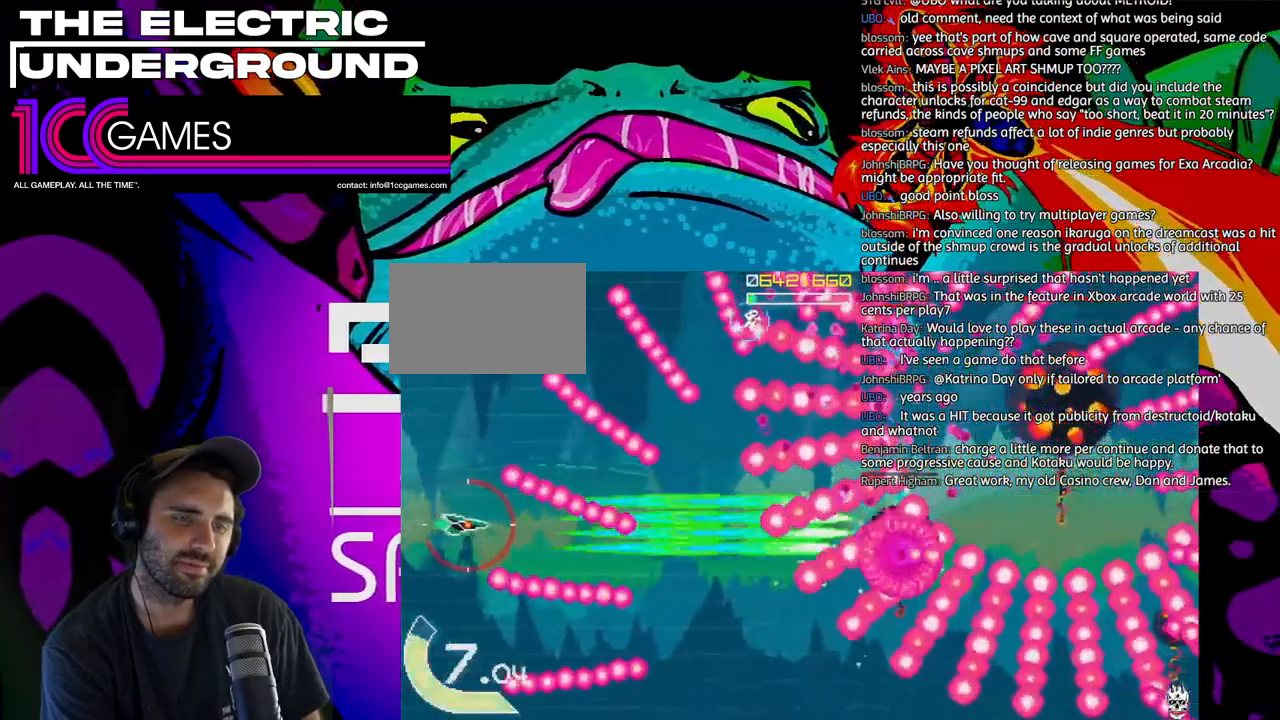
{"dt_ms": 500, "buttons": ["SQUARE", "TRIANGLE"], "left_stick": "right", "events": [[467, "left_stick", "right"]]}
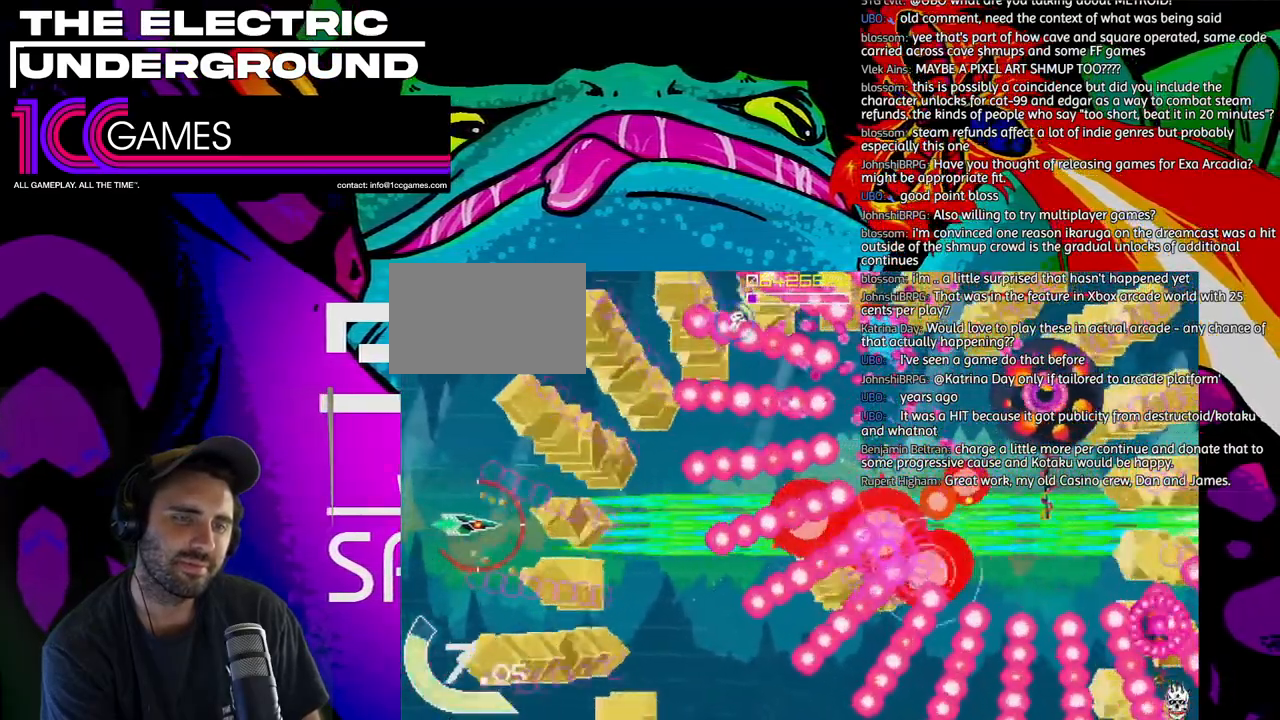
{"dt_ms": 500, "buttons": ["SQUARE", "TRIANGLE"], "left_stick": "up", "events": [[67, "left_stick", "up"]]}
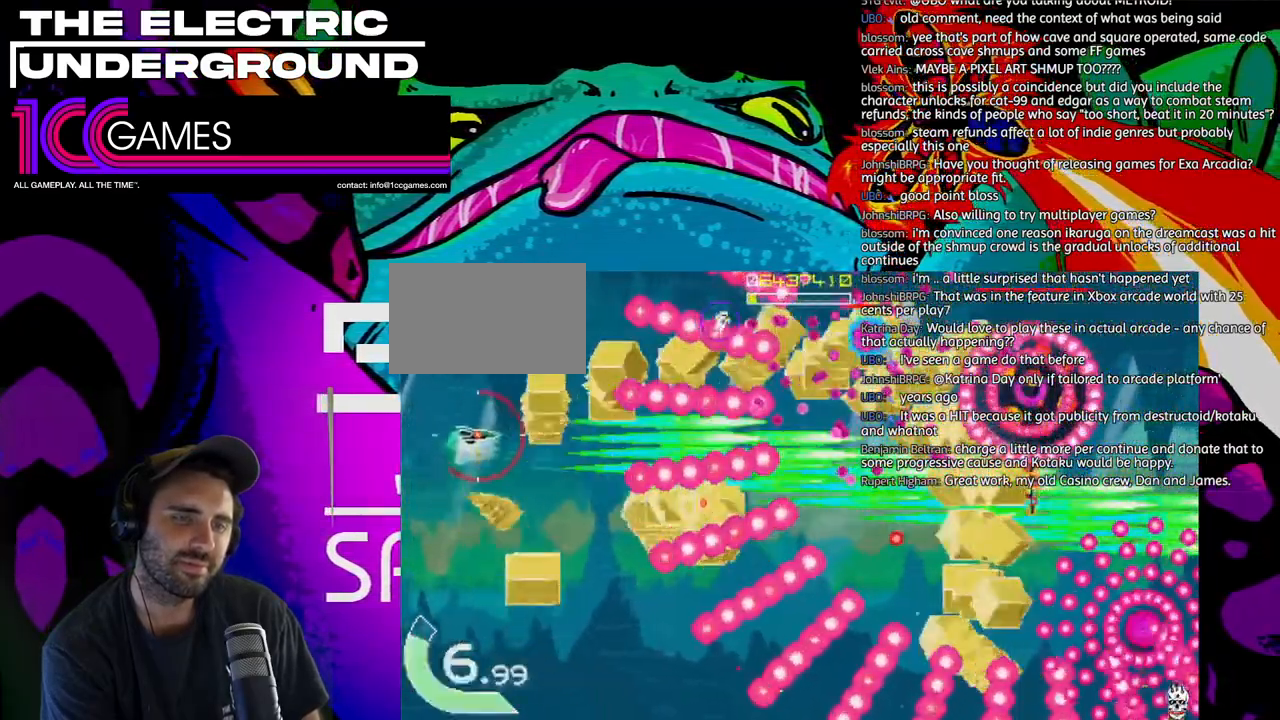
{"dt_ms": 500, "buttons": ["SQUARE", "TRIANGLE"], "left_stick": "up", "events": []}
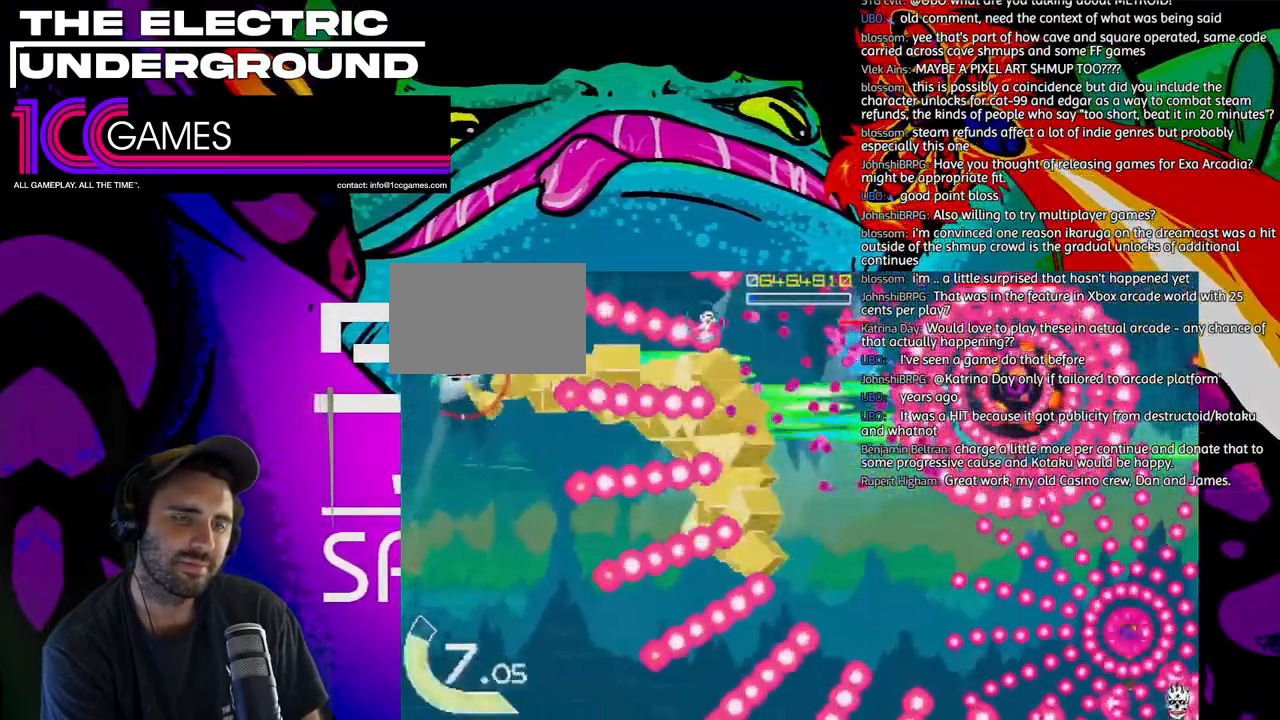
{"dt_ms": 500, "buttons": ["SQUARE", "TRIANGLE"], "left_stick": "right", "events": [[467, "left_stick", "right"]]}
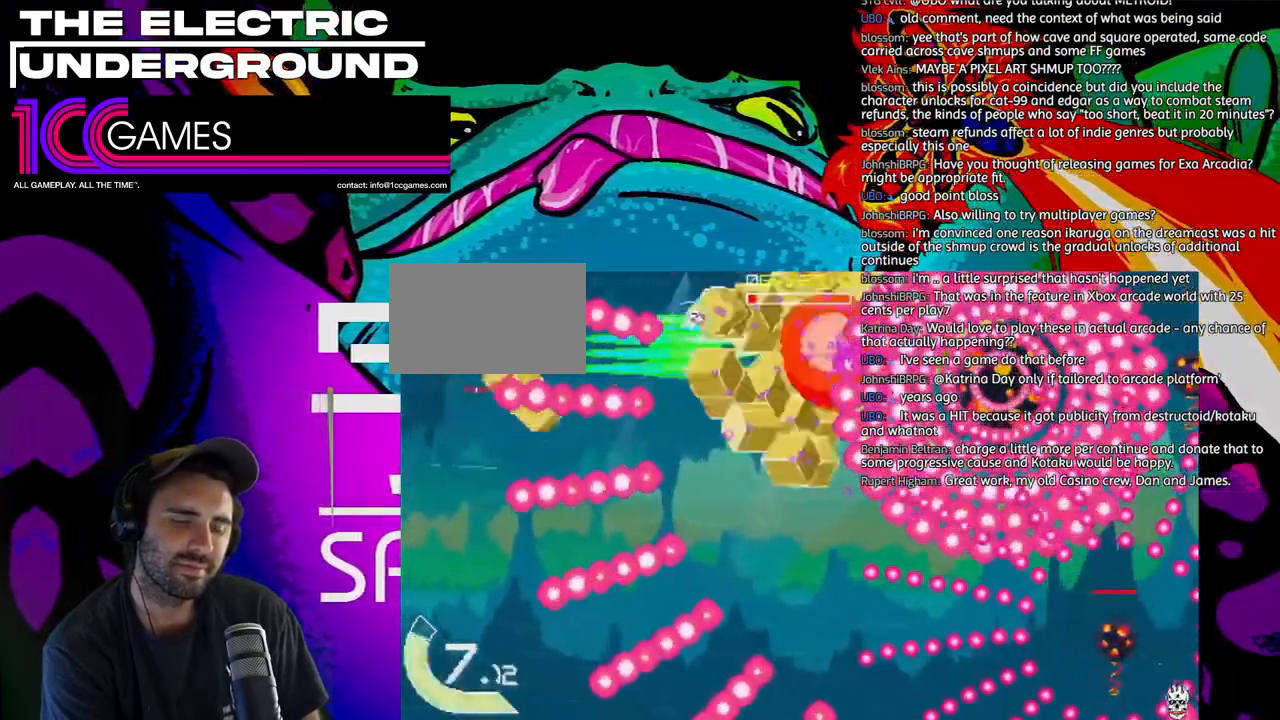
{"dt_ms": 500, "buttons": ["SQUARE", "TRIANGLE"], "left_stick": "right", "events": [[400, "left_stick", "center"], [467, "left_stick", "right"]]}
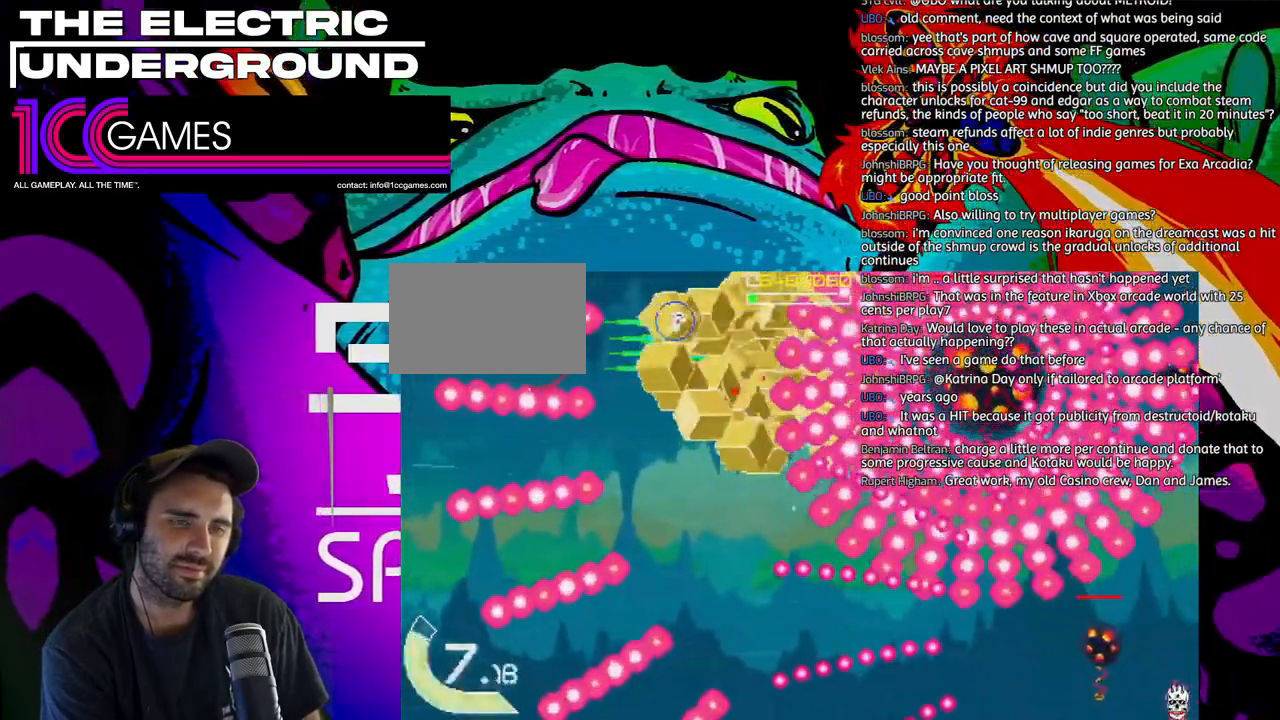
{"dt_ms": 500, "buttons": ["SQUARE", "TRIANGLE"], "left_stick": "center", "events": [[300, "left_stick", "down-right"], [400, "left_stick", "center"]]}
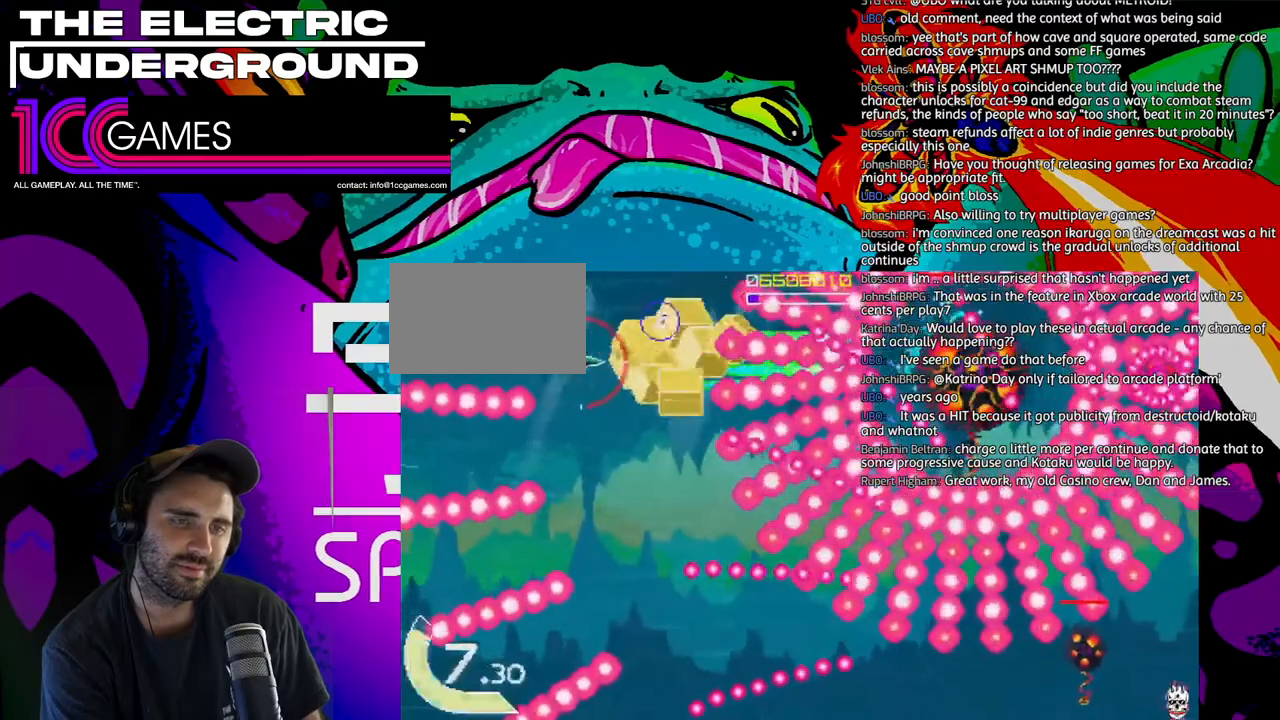
{"dt_ms": 500, "buttons": ["SQUARE", "TRIANGLE"], "left_stick": "left", "events": [[100, "left_stick", "left"], [400, "left_stick", "down"], [467, "left_stick", "left"]]}
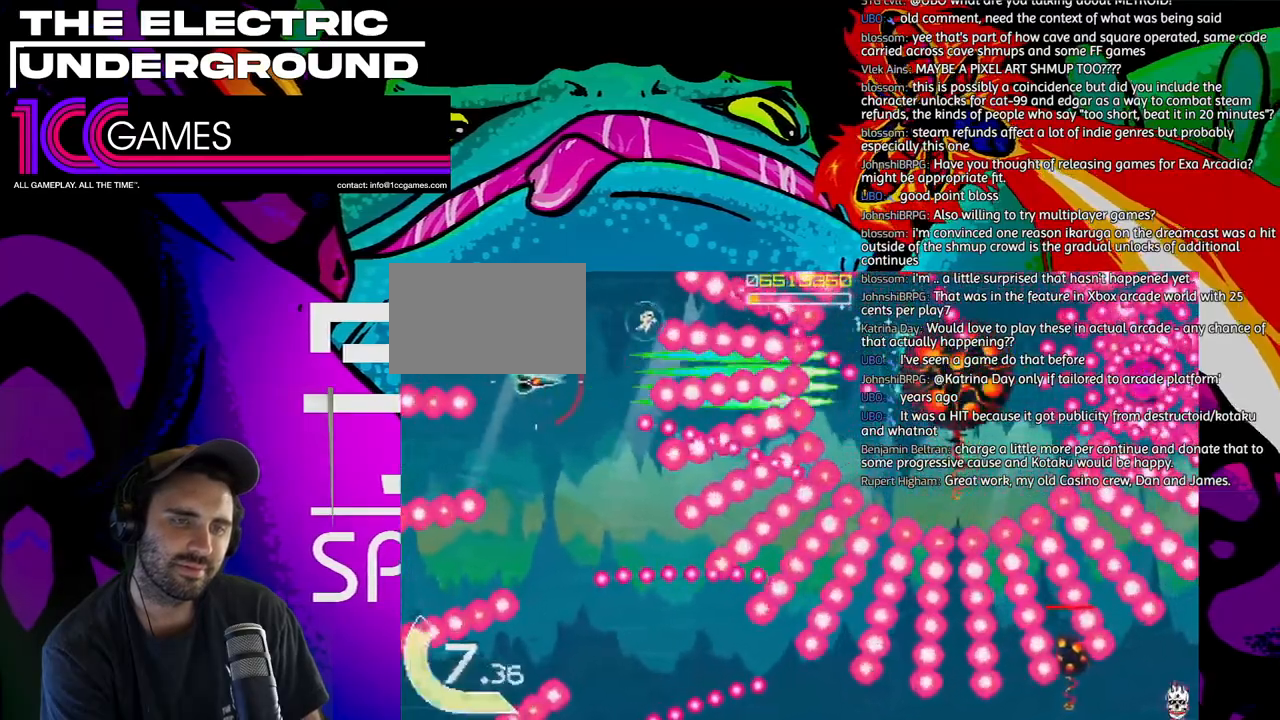
{"dt_ms": 500, "buttons": ["SQUARE", "TRIANGLE"], "left_stick": "left", "events": [[67, "left_stick", "down"], [167, "left_stick", "left"], [233, "left_stick", "down"], [333, "left_stick", "left"], [400, "left_stick", "center"], [500, "left_stick", "left"]]}
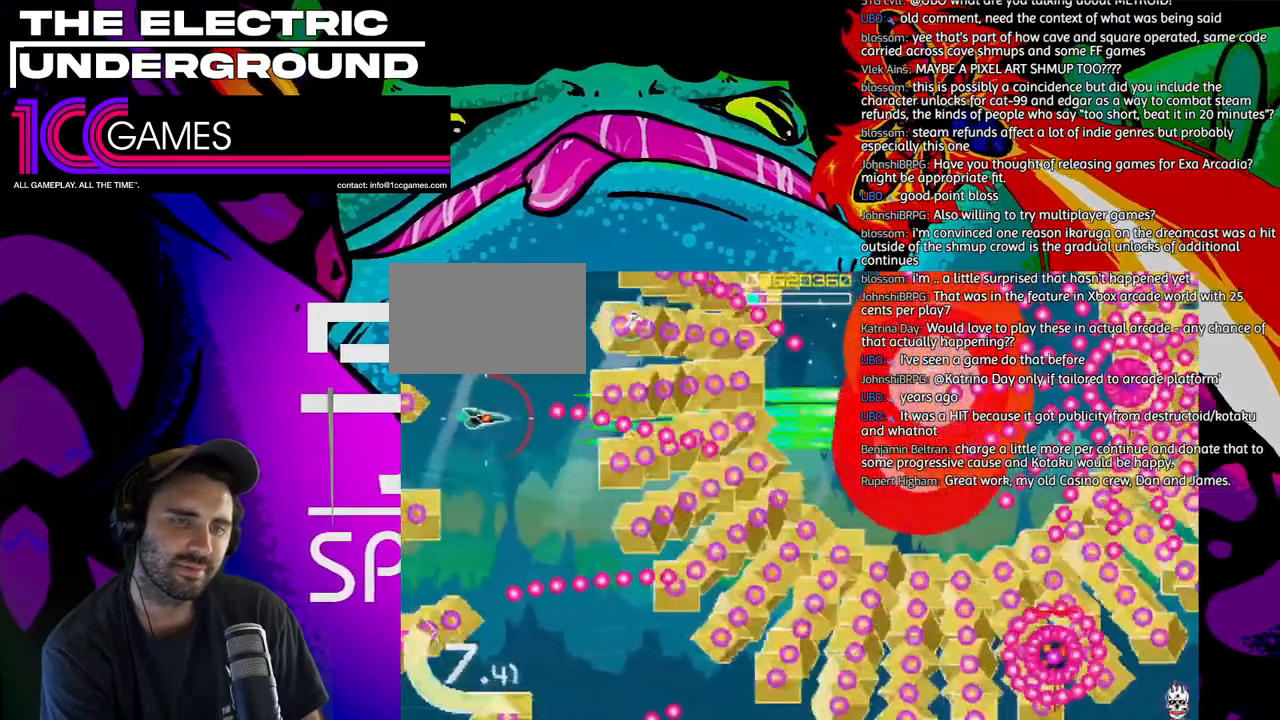
{"dt_ms": 500, "buttons": ["SQUARE", "TRIANGLE"], "left_stick": "down", "events": [[67, "left_stick", "center"], [167, "left_stick", "left"], [267, "left_stick", "down"]]}
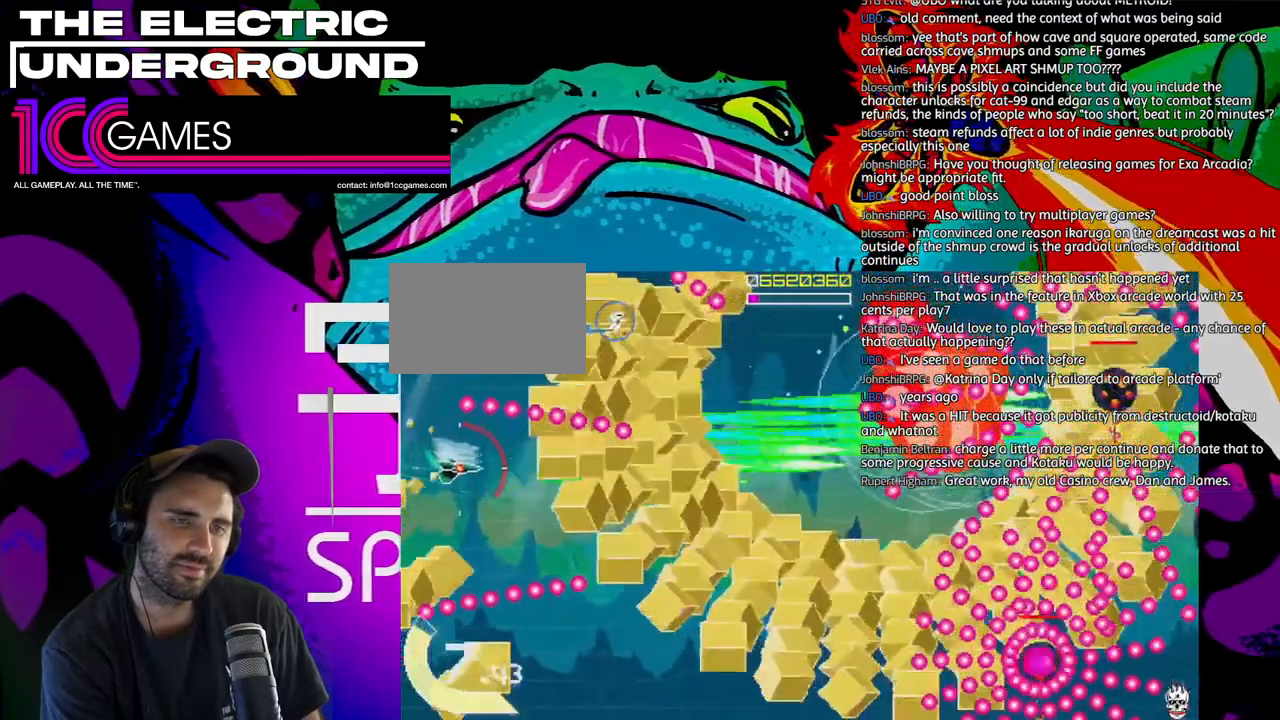
{"dt_ms": 500, "buttons": ["SQUARE", "TRIANGLE"], "left_stick": "down-right", "events": [[133, "left_stick", "down-right"]]}
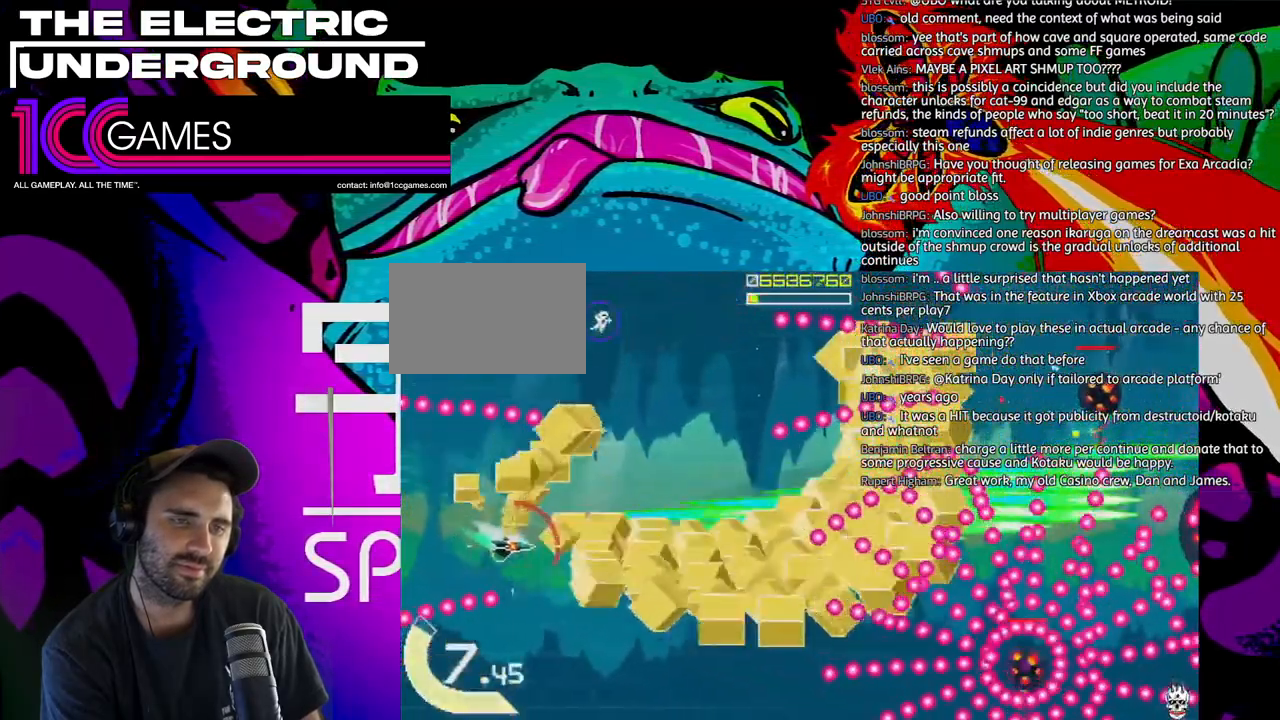
{"dt_ms": 500, "buttons": ["SQUARE", "TRIANGLE"], "left_stick": "down", "events": [[333, "left_stick", "down"]]}
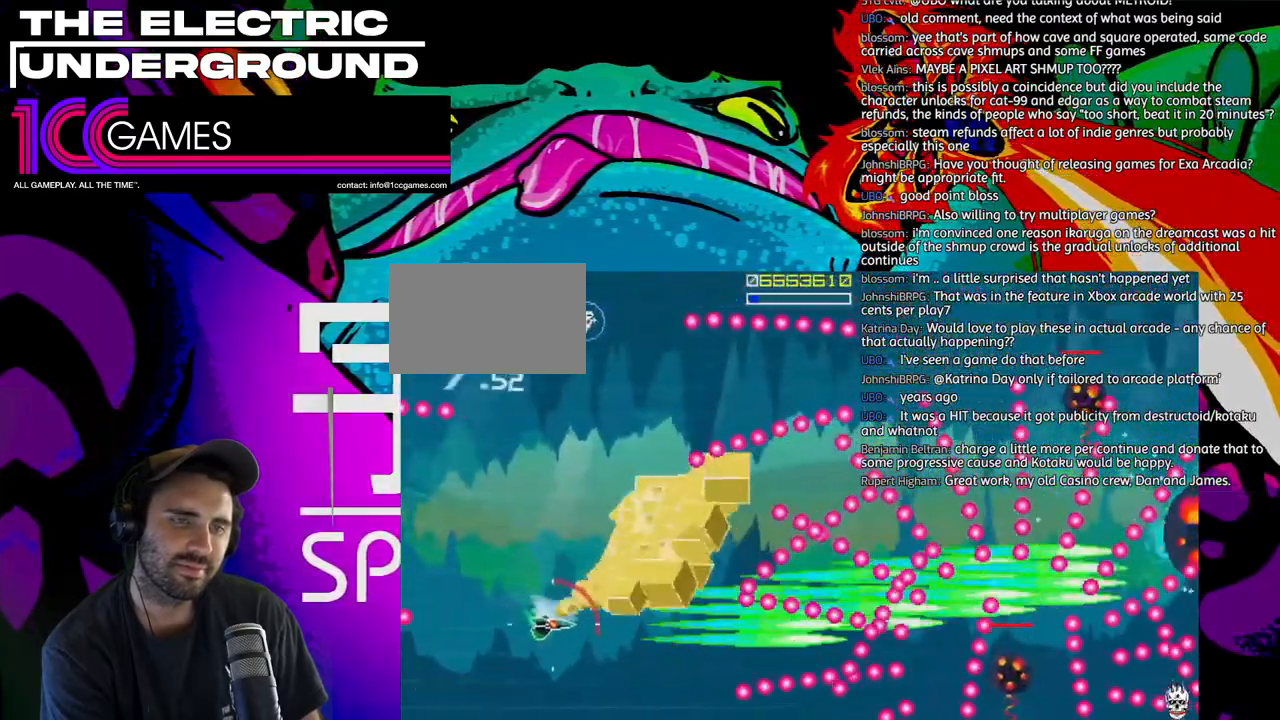
{"dt_ms": 500, "buttons": ["SQUARE", "TRIANGLE"], "left_stick": "center", "events": [[67, "left_stick", "center"], [167, "left_stick", "left"], [233, "left_stick", "center"], [333, "left_stick", "left"], [400, "left_stick", "center"]]}
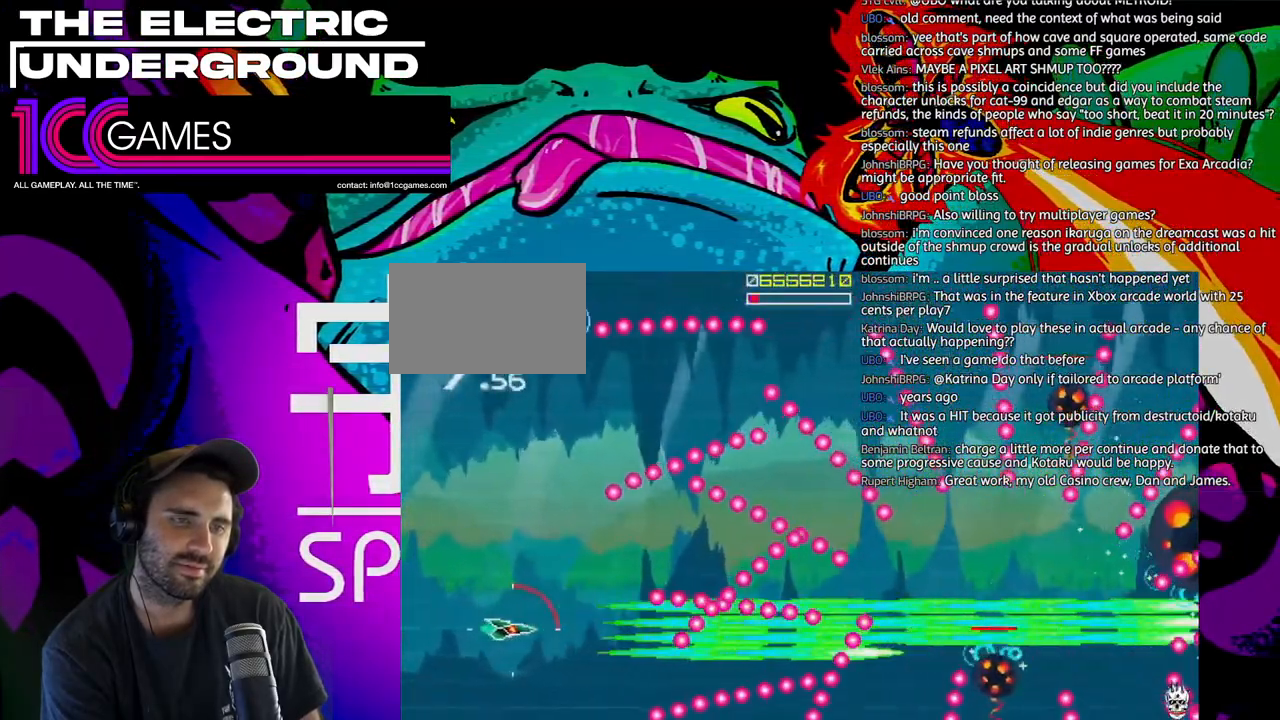
{"dt_ms": 500, "buttons": ["SQUARE", "TRIANGLE"], "left_stick": "center", "events": [[33, "left_stick", "left"], [100, "left_stick", "center"]]}
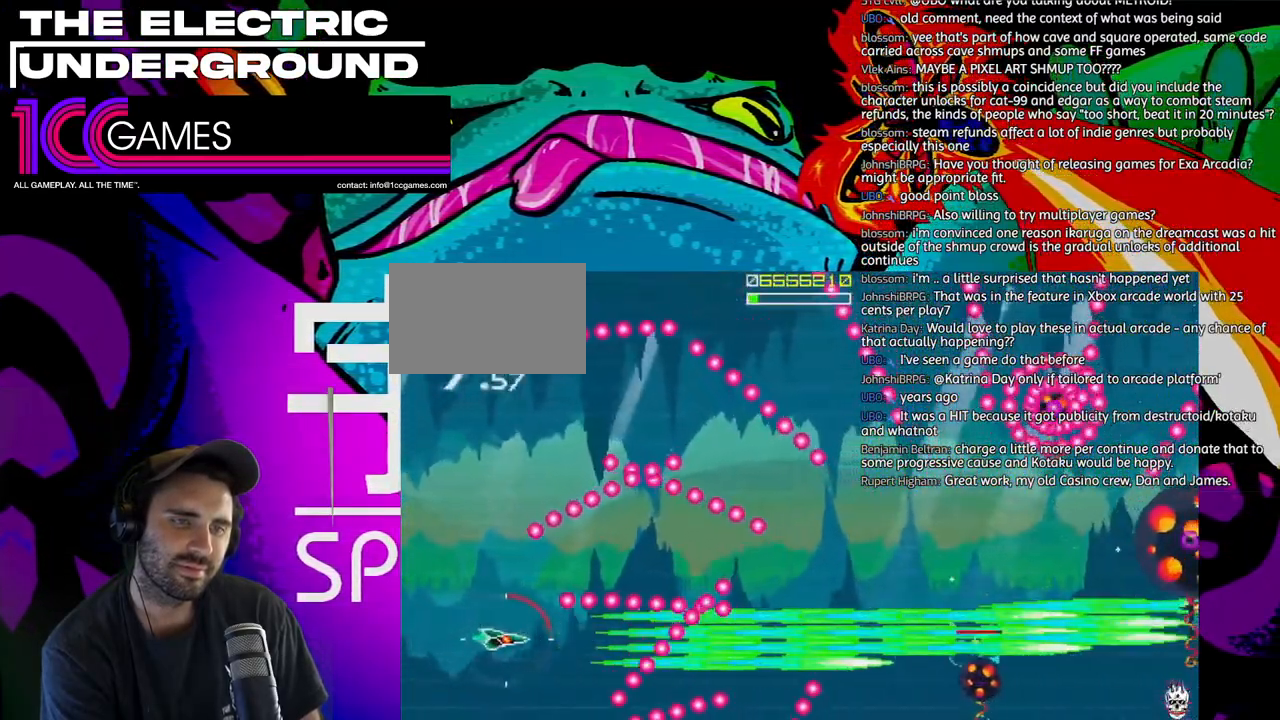
{"dt_ms": 500, "buttons": ["SQUARE", "TRIANGLE"], "left_stick": "center", "events": [[200, "left_stick", "down-right"], [267, "left_stick", "center"], [367, "left_stick", "down-right"], [467, "left_stick", "center"]]}
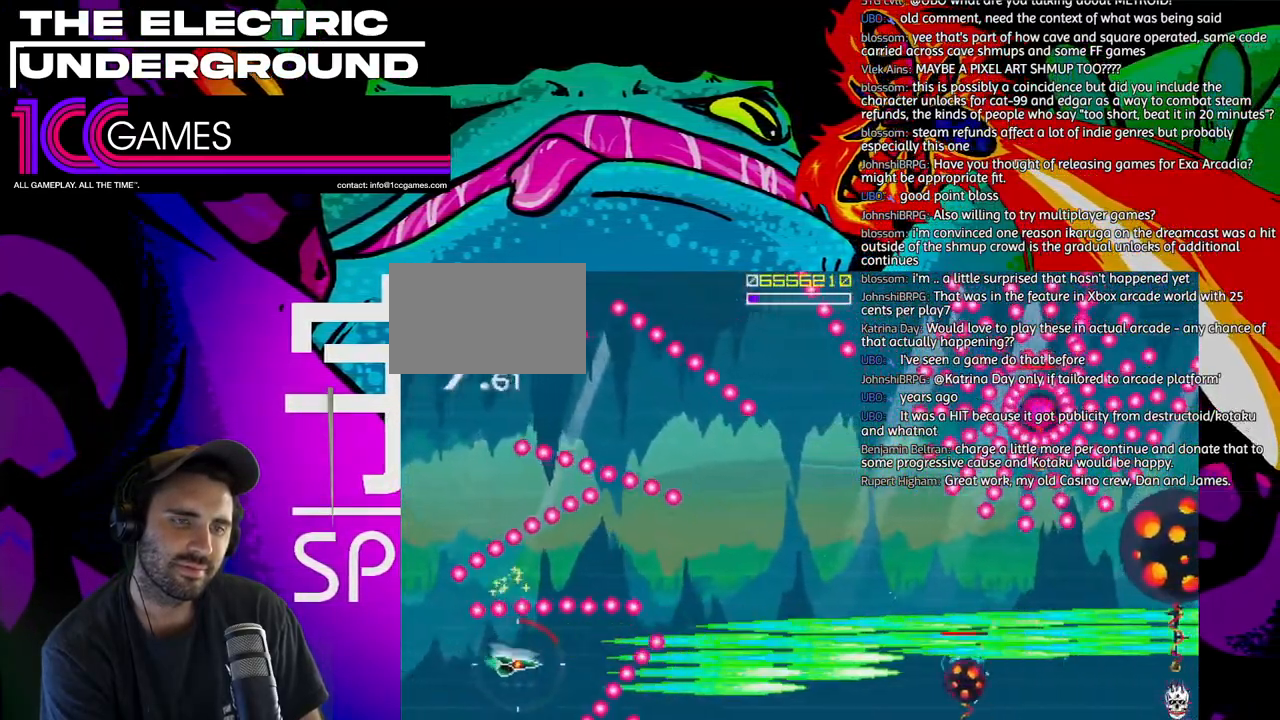
{"dt_ms": 500, "buttons": ["SQUARE", "TRIANGLE"], "left_stick": "right", "events": [[433, "left_stick", "right"]]}
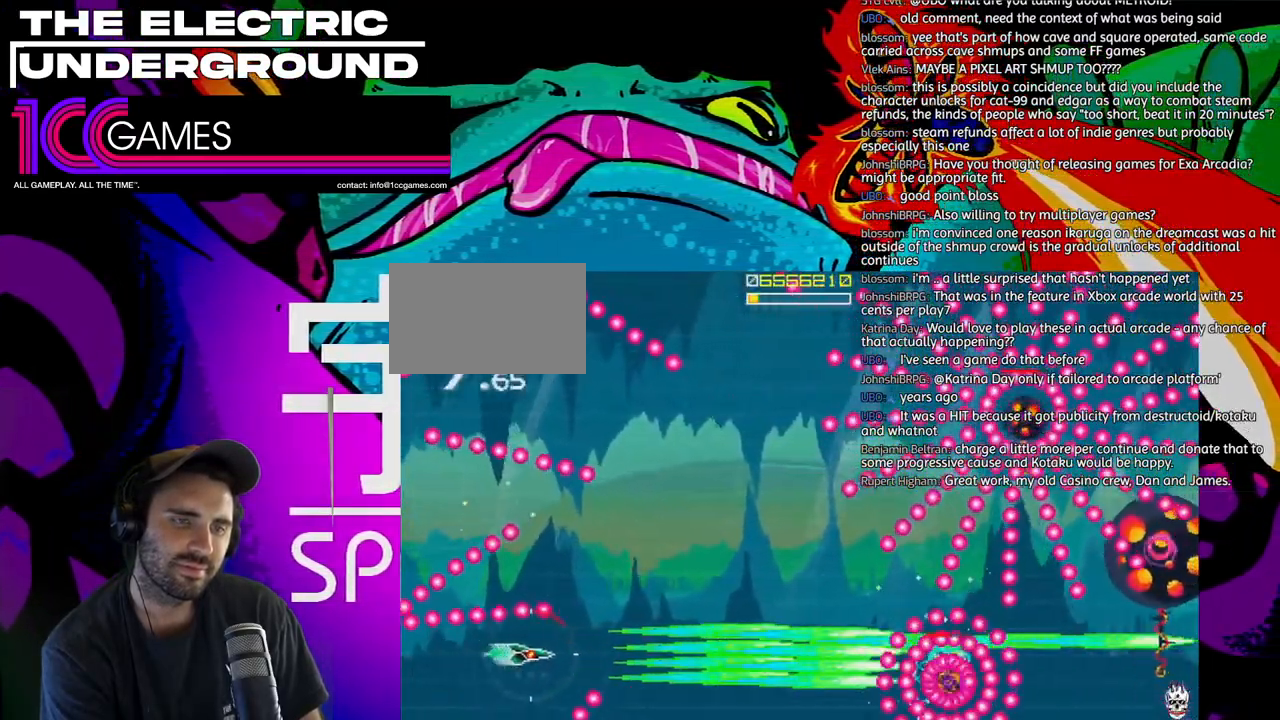
{"dt_ms": 500, "buttons": ["SQUARE", "TRIANGLE"], "left_stick": "down", "events": [[33, "left_stick", "center"], [100, "left_stick", "right"], [367, "left_stick", "center"], [500, "left_stick", "down"]]}